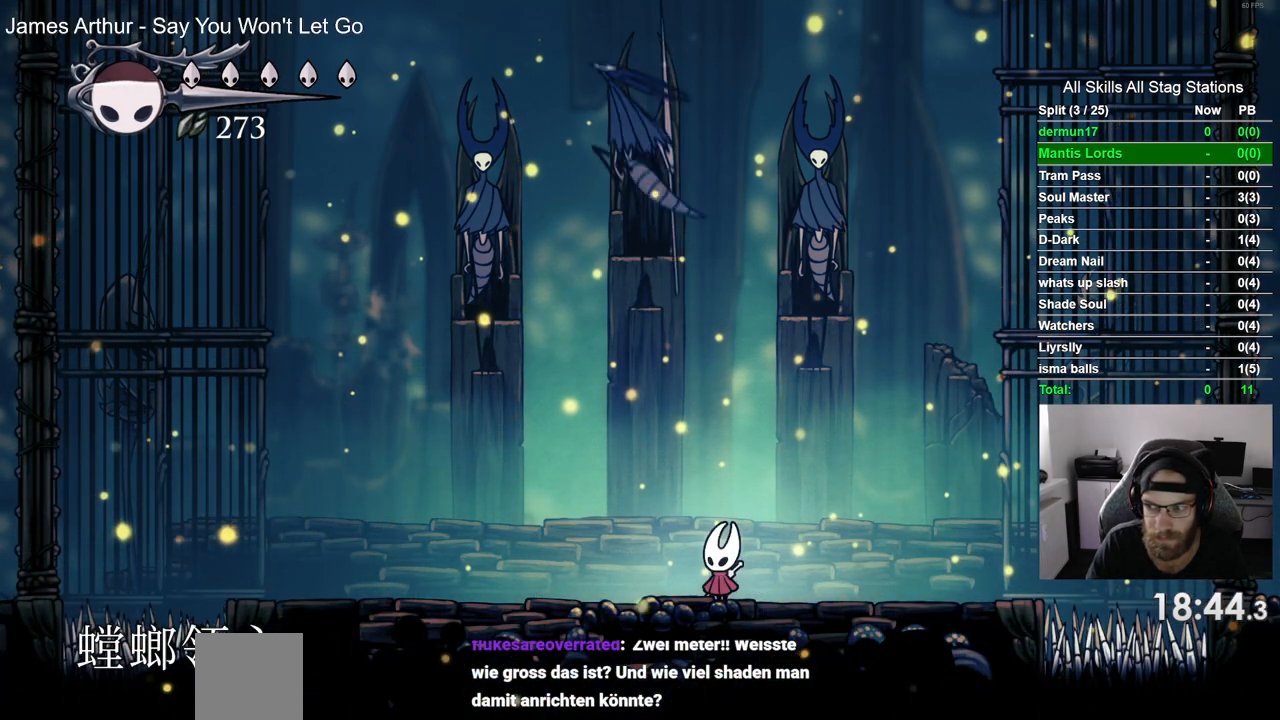
Gameplay with a controller (PlayStation layout); each line is a JSON object with the inputs held at the frame after it (dt_ms = milliseconds from this image to that frame). "events" lists button and stick changes between this image and that frame as [ms after this image, input, new state], when the widget could be followed in between. Not read: L1 R1.
{"dt_ms": 500, "buttons": ["DPAD_LEFT"], "left_stick": "center", "right_stick": "center", "events": [[167, "DPAD_LEFT", "down"]]}
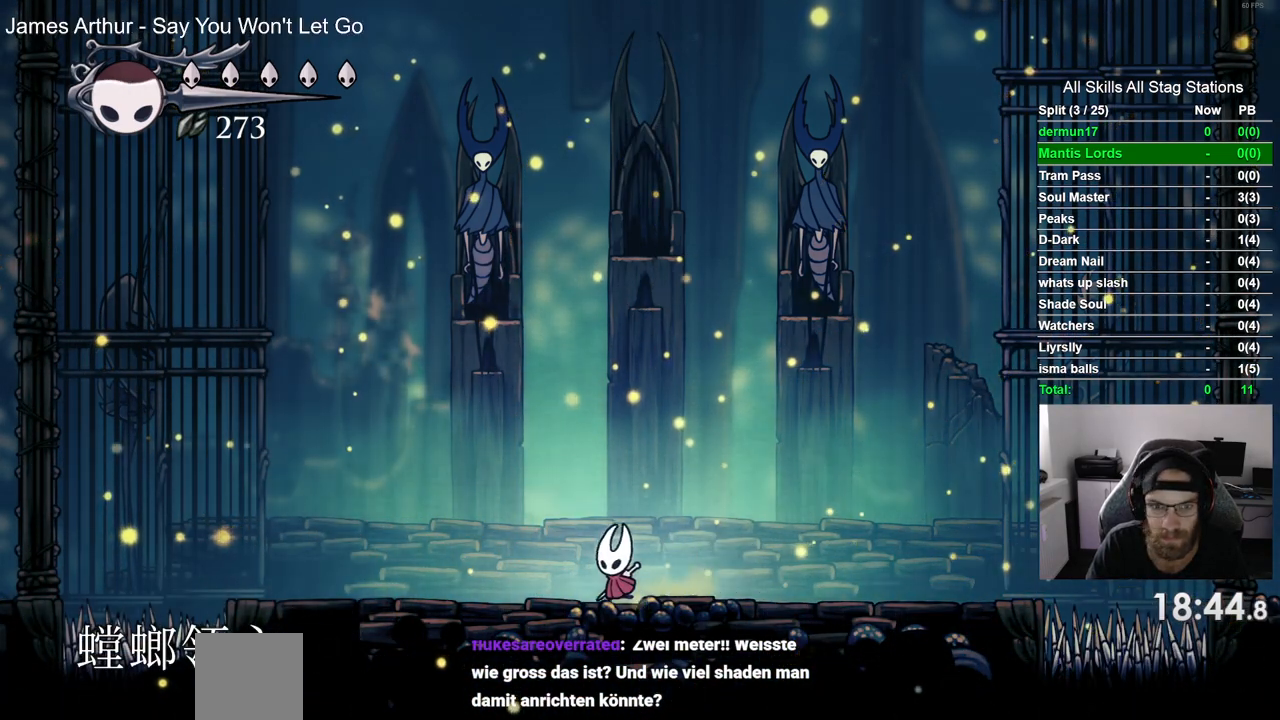
{"dt_ms": 500, "buttons": ["DPAD_RIGHT"], "left_stick": "center", "right_stick": "center", "events": [[217, "DPAD_LEFT", "up"], [317, "DPAD_RIGHT", "down"]]}
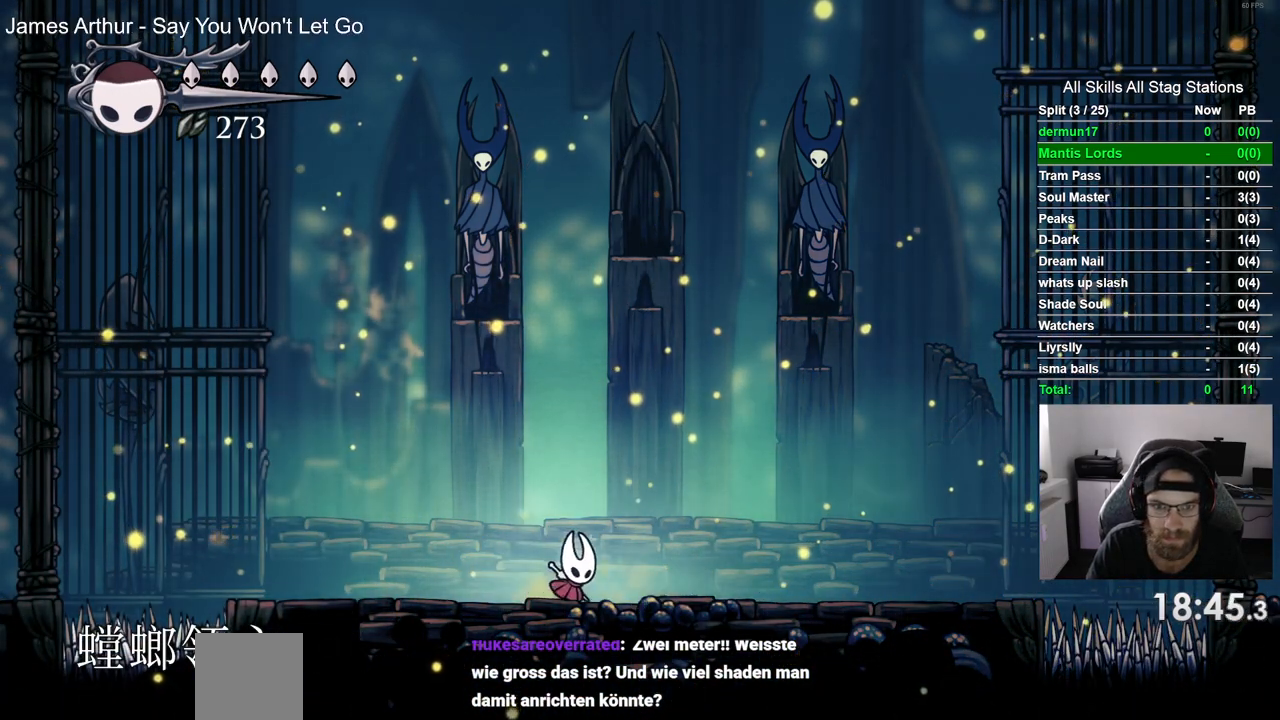
{"dt_ms": 500, "buttons": ["DPAD_LEFT"], "left_stick": "center", "right_stick": "center", "events": [[383, "DPAD_LEFT", "down"], [383, "DPAD_RIGHT", "up"]]}
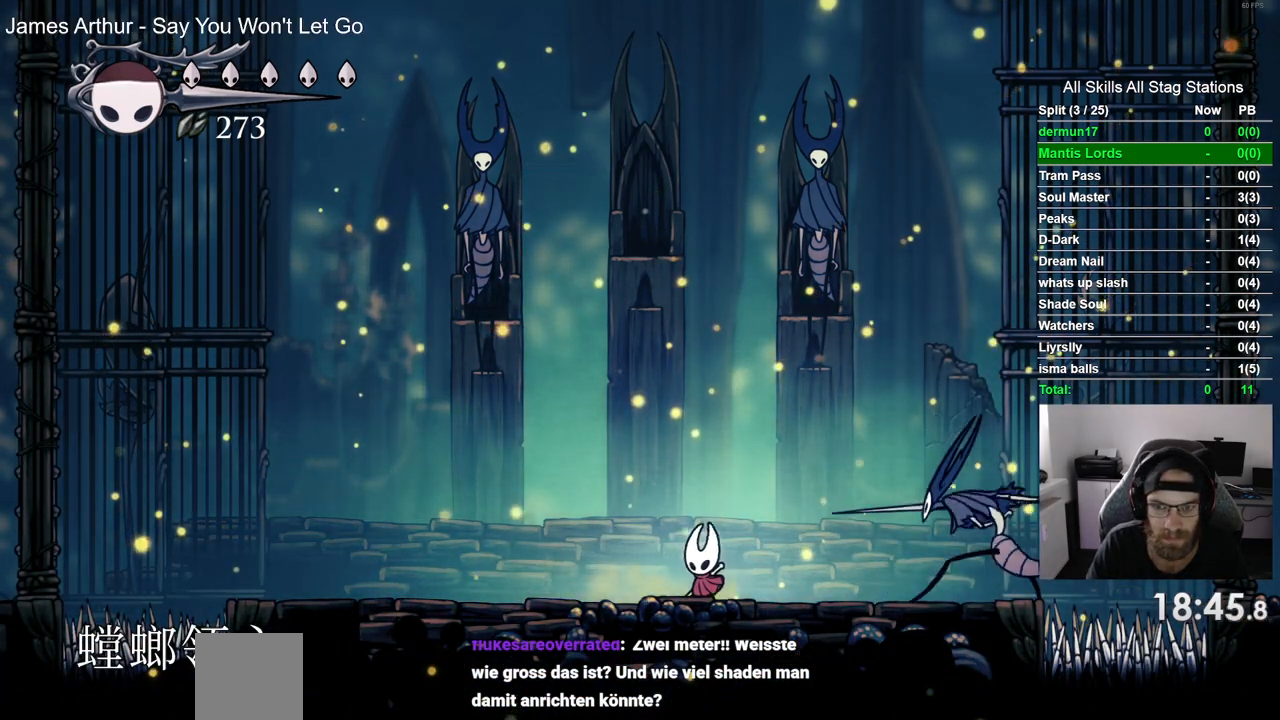
{"dt_ms": 500, "buttons": ["DPAD_LEFT"], "left_stick": "center", "right_stick": "center", "events": [[67, "CROSS", "down"], [133, "DPAD_LEFT", "up"], [367, "DPAD_LEFT", "down"], [383, "CROSS", "up"]]}
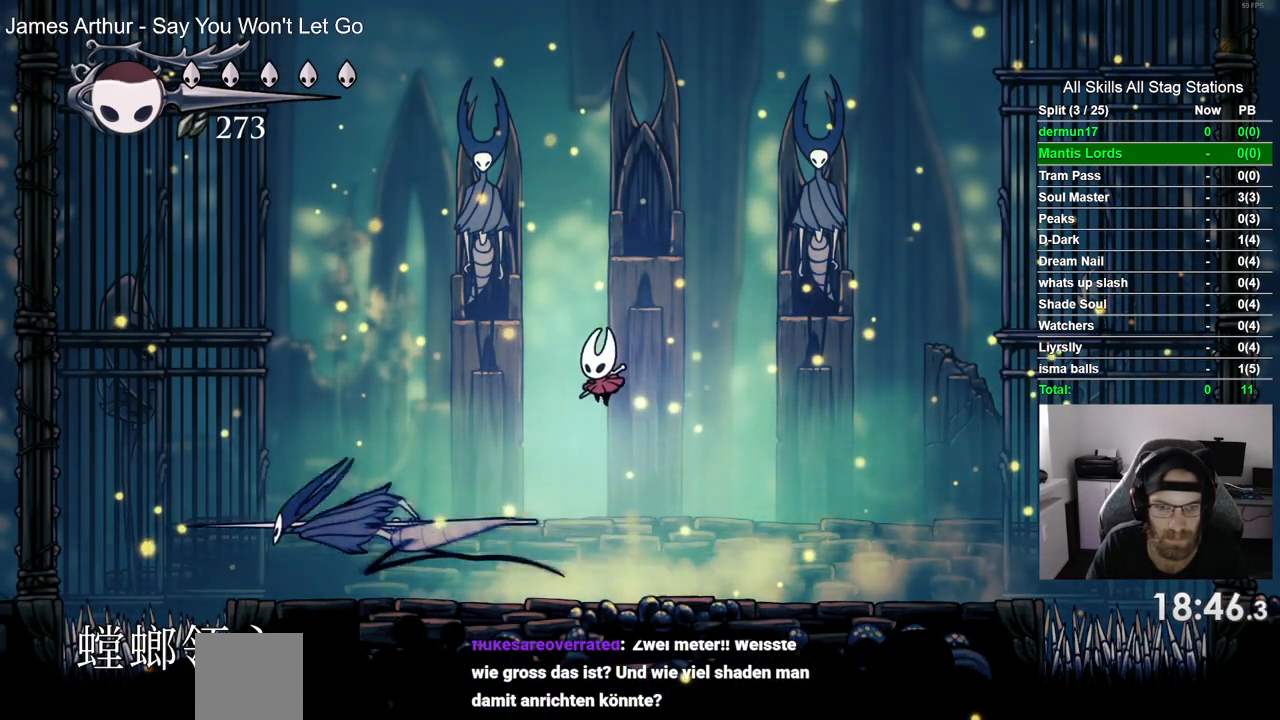
{"dt_ms": 500, "buttons": [], "left_stick": "center", "right_stick": "center", "events": [[283, "SQUARE", "down"], [383, "SQUARE", "up"], [417, "DPAD_LEFT", "up"]]}
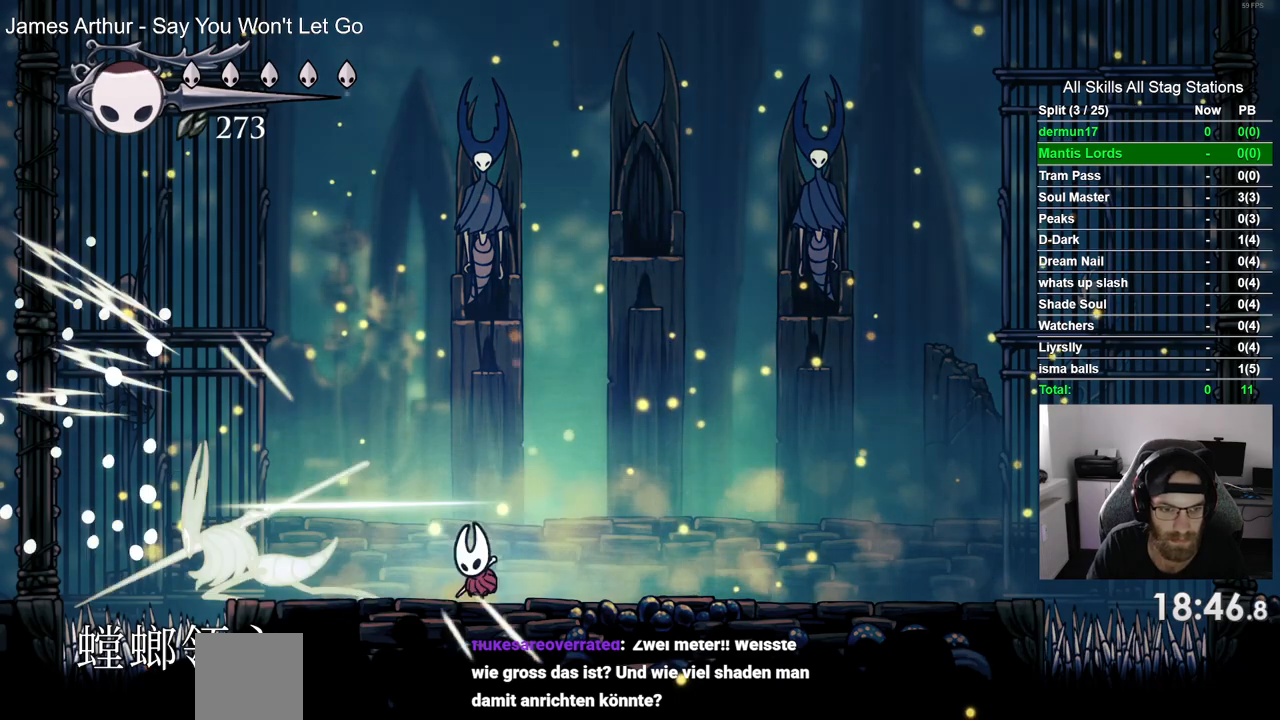
{"dt_ms": 500, "buttons": ["DPAD_RIGHT"], "left_stick": "center", "right_stick": "center", "events": [[233, "DPAD_RIGHT", "down"]]}
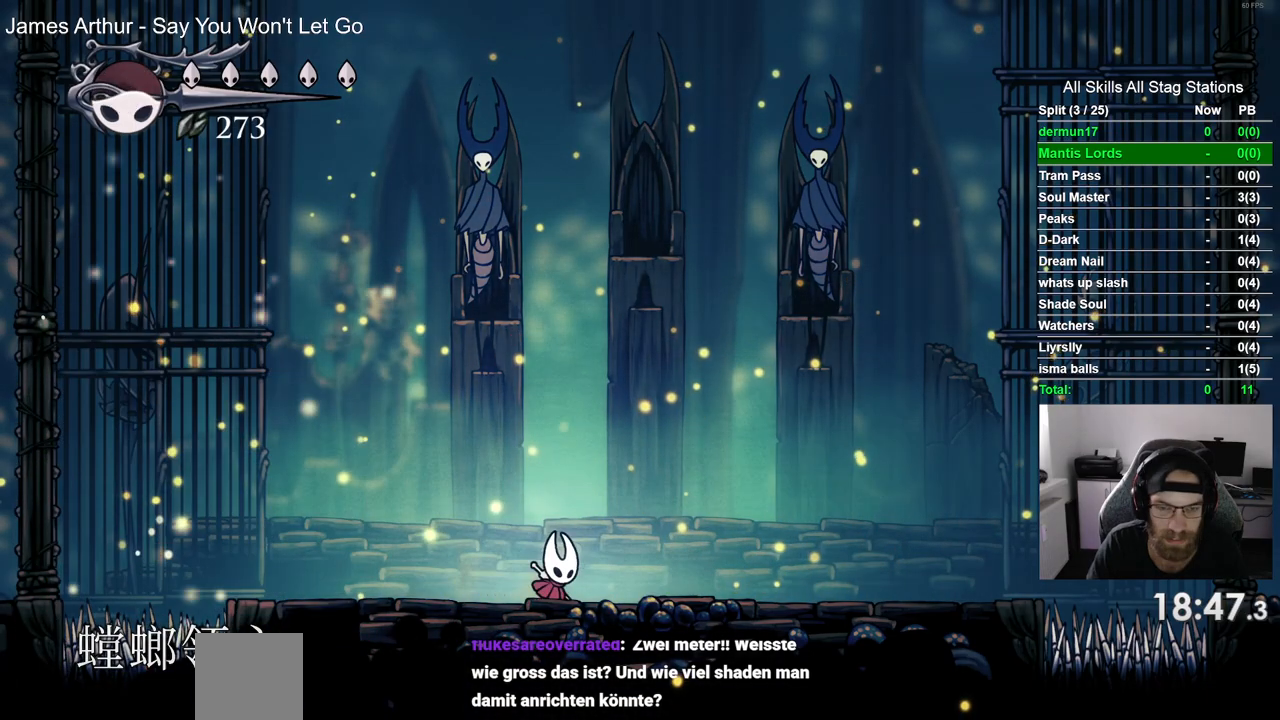
{"dt_ms": 500, "buttons": ["DPAD_RIGHT"], "left_stick": "center", "right_stick": "center", "events": []}
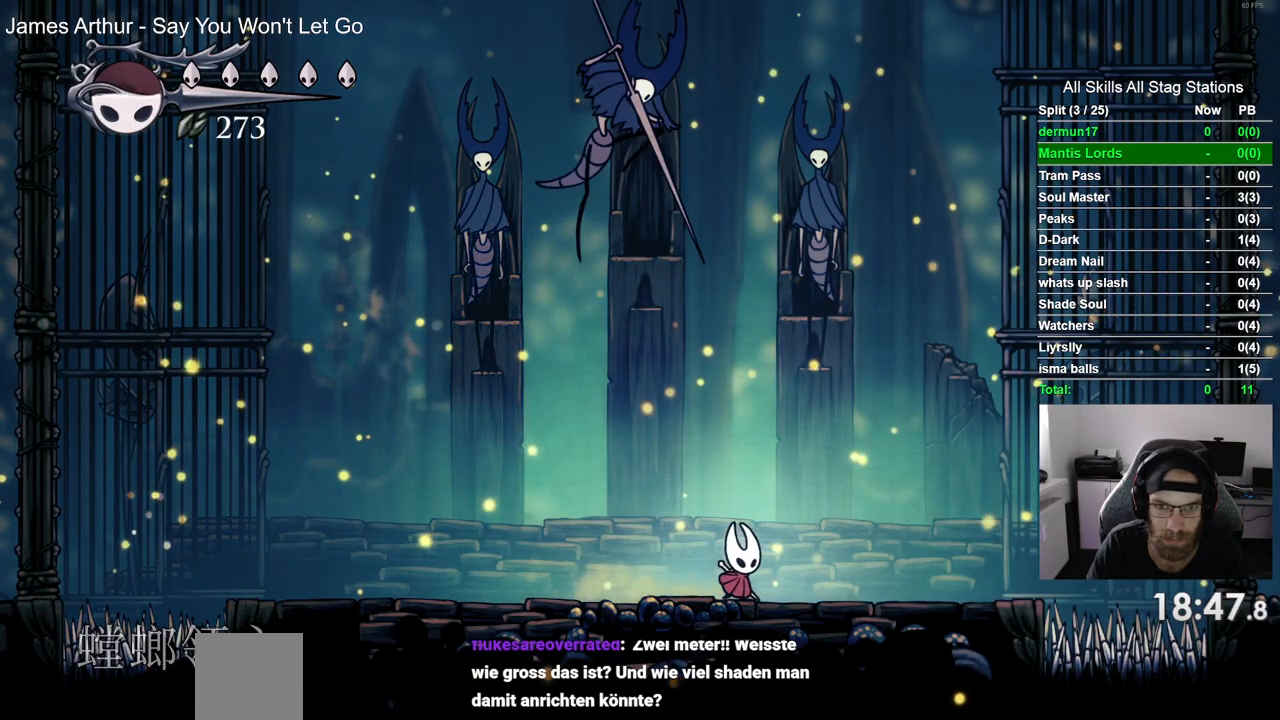
{"dt_ms": 500, "buttons": ["SQUARE", "DPAD_RIGHT"], "left_stick": "center", "right_stick": "center"}
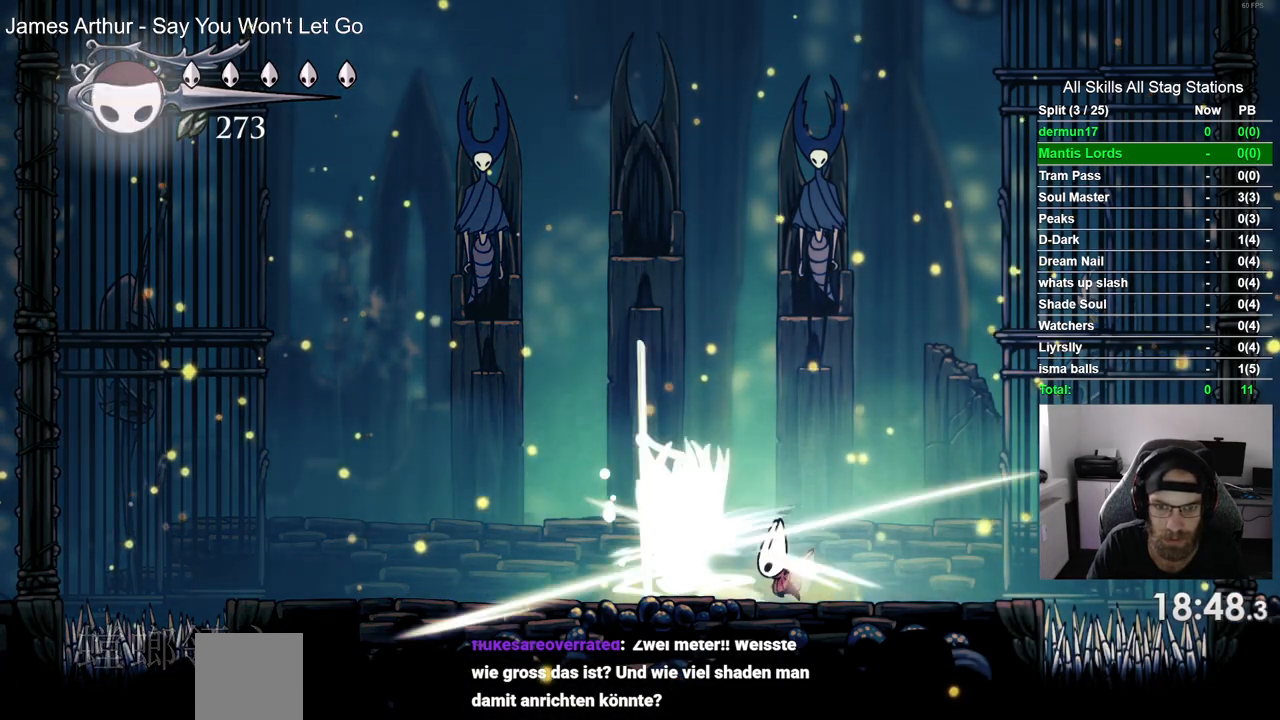
{"dt_ms": 500, "buttons": ["SQUARE", "DPAD_LEFT"], "left_stick": "center", "right_stick": "center"}
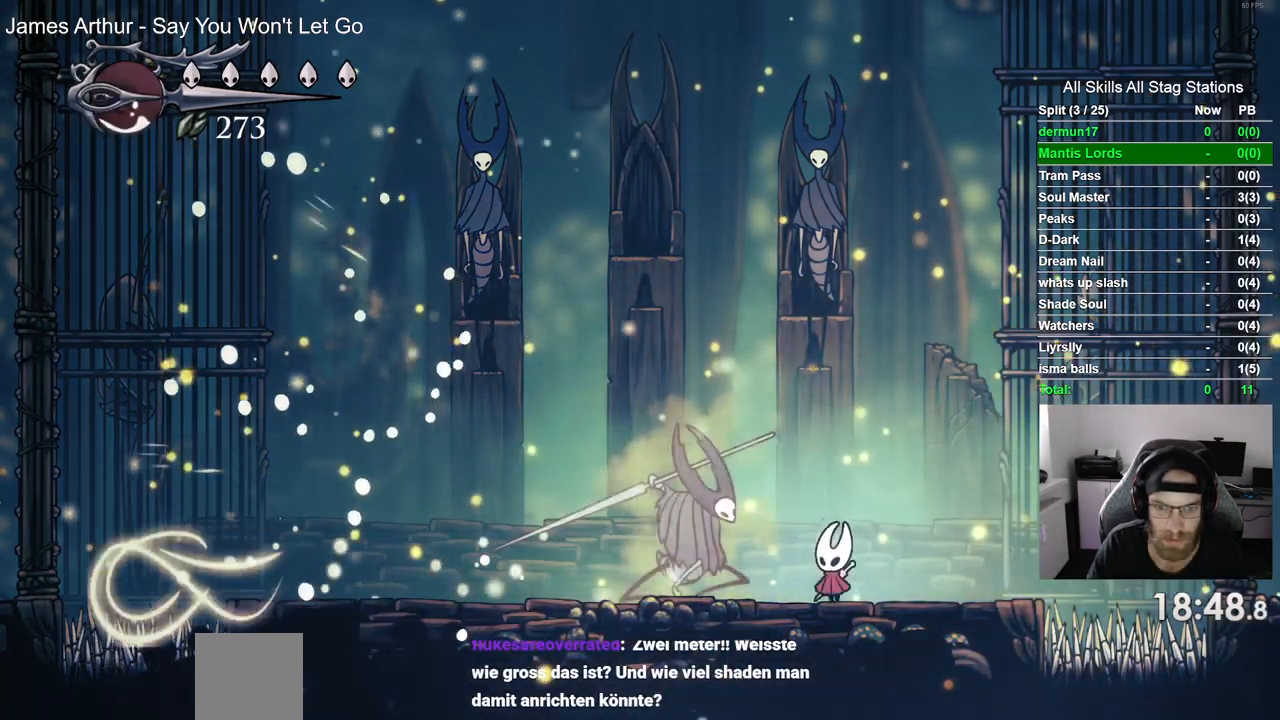
{"dt_ms": 1000, "buttons": ["DPAD_RIGHT"], "left_stick": "center", "right_stick": "center"}
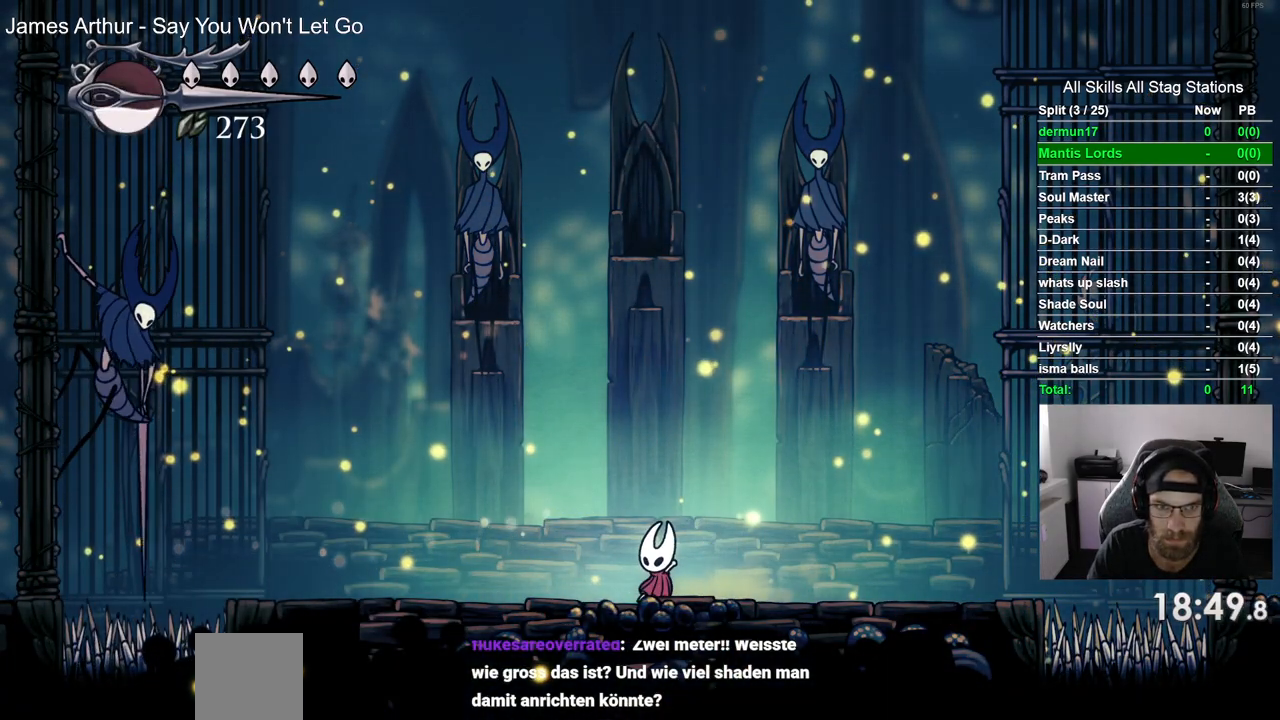
{"dt_ms": 500, "buttons": ["DPAD_LEFT"], "left_stick": "center", "right_stick": "center", "events": [[267, "DPAD_LEFT", "down"], [267, "DPAD_RIGHT", "up"]]}
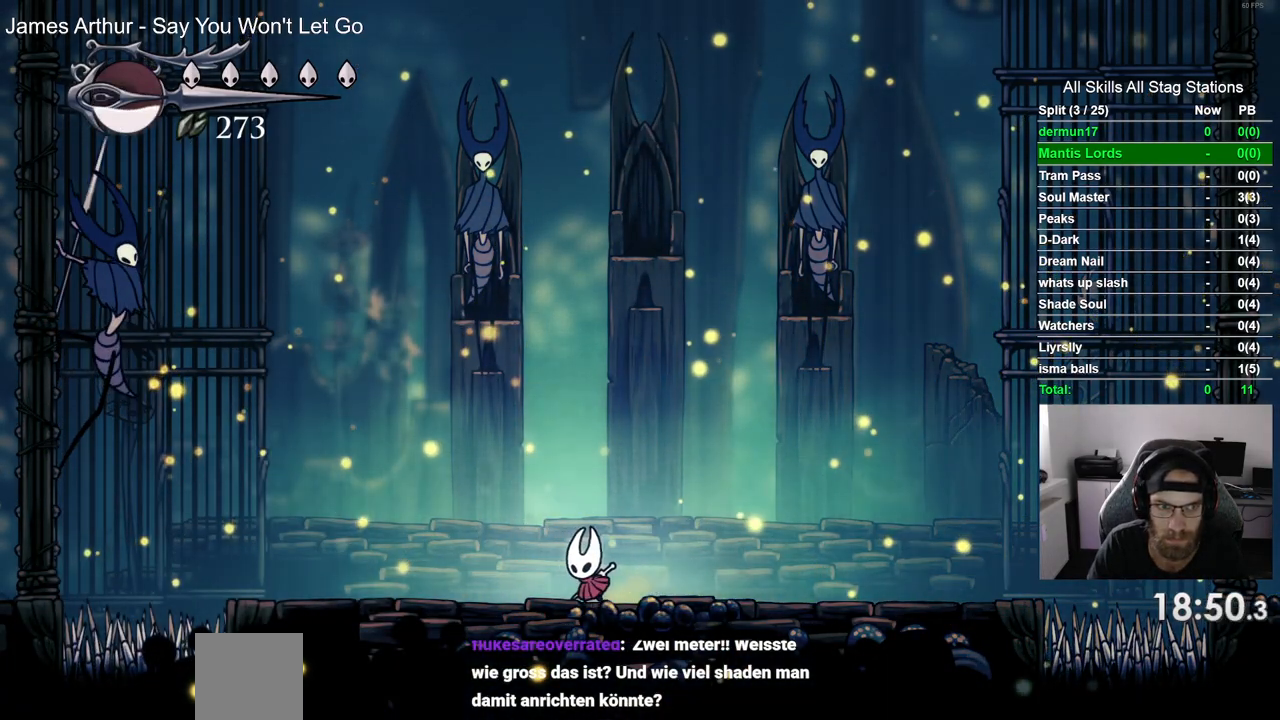
{"dt_ms": 500, "buttons": ["CROSS", "DPAD_LEFT"], "left_stick": "center", "right_stick": "center", "events": [[500, "CROSS", "down"]]}
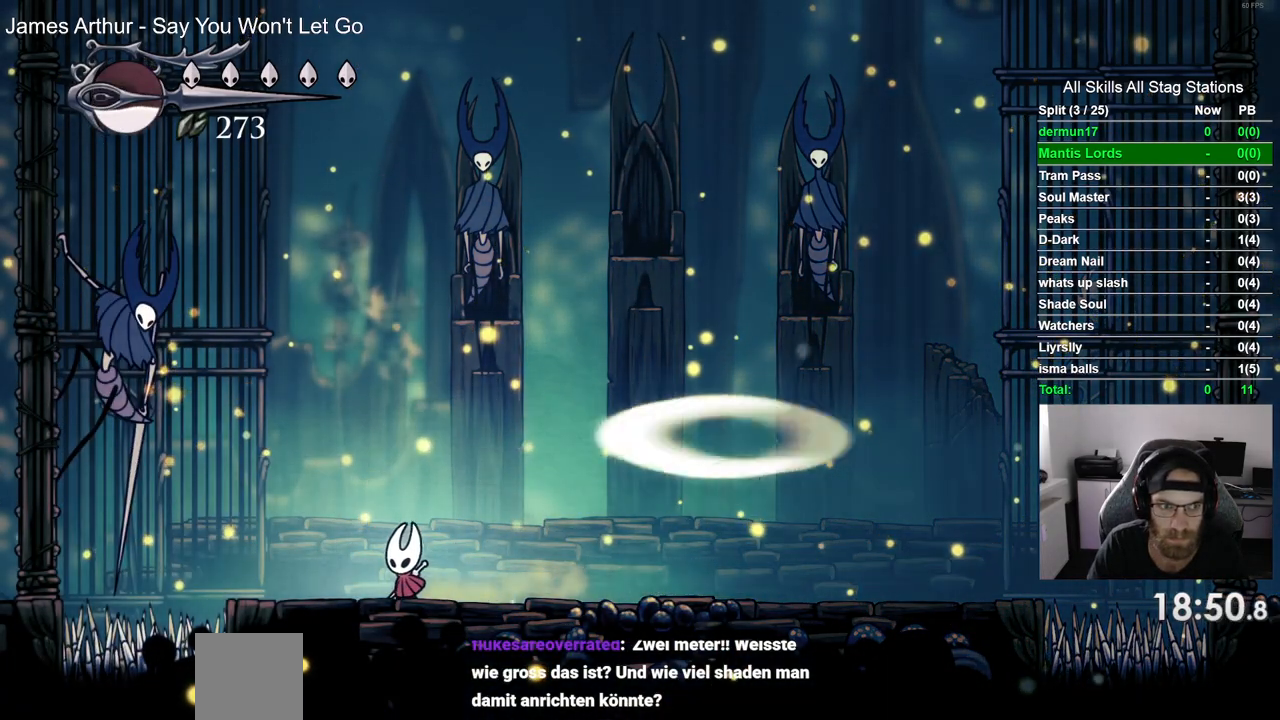
{"dt_ms": 1000, "buttons": ["SQUARE", "DPAD_LEFT"], "left_stick": "center", "right_stick": "center"}